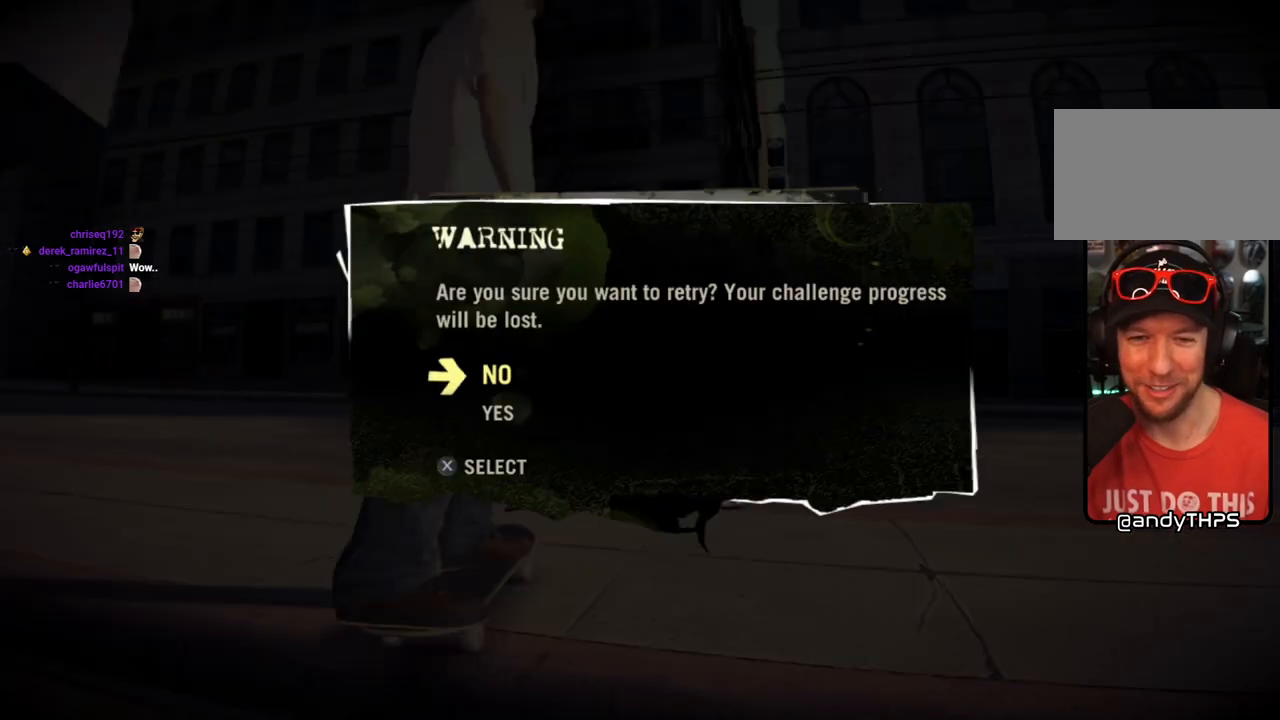
Gameplay with a controller (PlayStation layout); each line is a JSON object with the inputs held at the frame after it (dt_ms = milliseconds from this image to that frame). "events" lists button and stick changes between this image and that frame as [ms after this image, input, new state], when the widget could be followed in between.
{"dt_ms": 500, "buttons": ["CROSS"], "left_stick": "center", "right_stick": "center", "events": [[250, "DPAD_DOWN", "down"], [383, "DPAD_DOWN", "up"], [450, "CROSS", "down"]]}
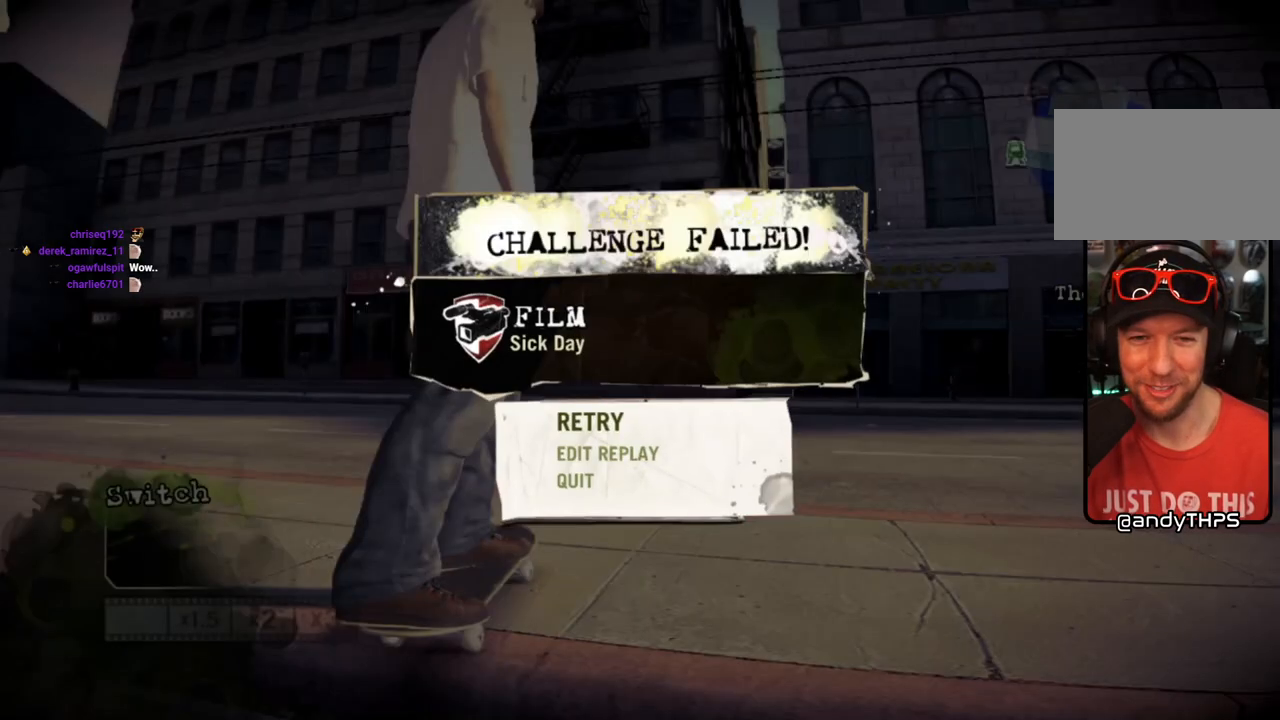
{"dt_ms": 500, "buttons": [], "left_stick": "center", "right_stick": "center", "events": [[67, "CROSS", "up"]]}
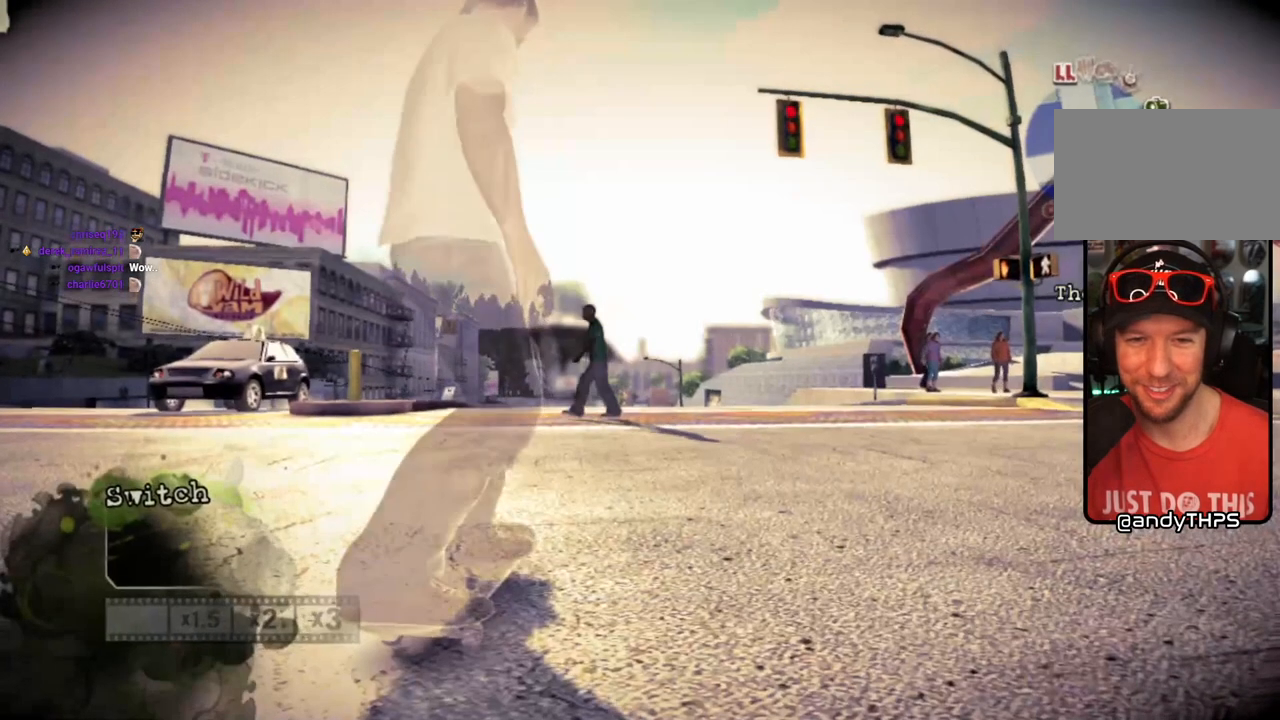
{"dt_ms": 500, "buttons": ["CROSS"], "left_stick": "center", "right_stick": "center", "events": [[483, "CROSS", "down"]]}
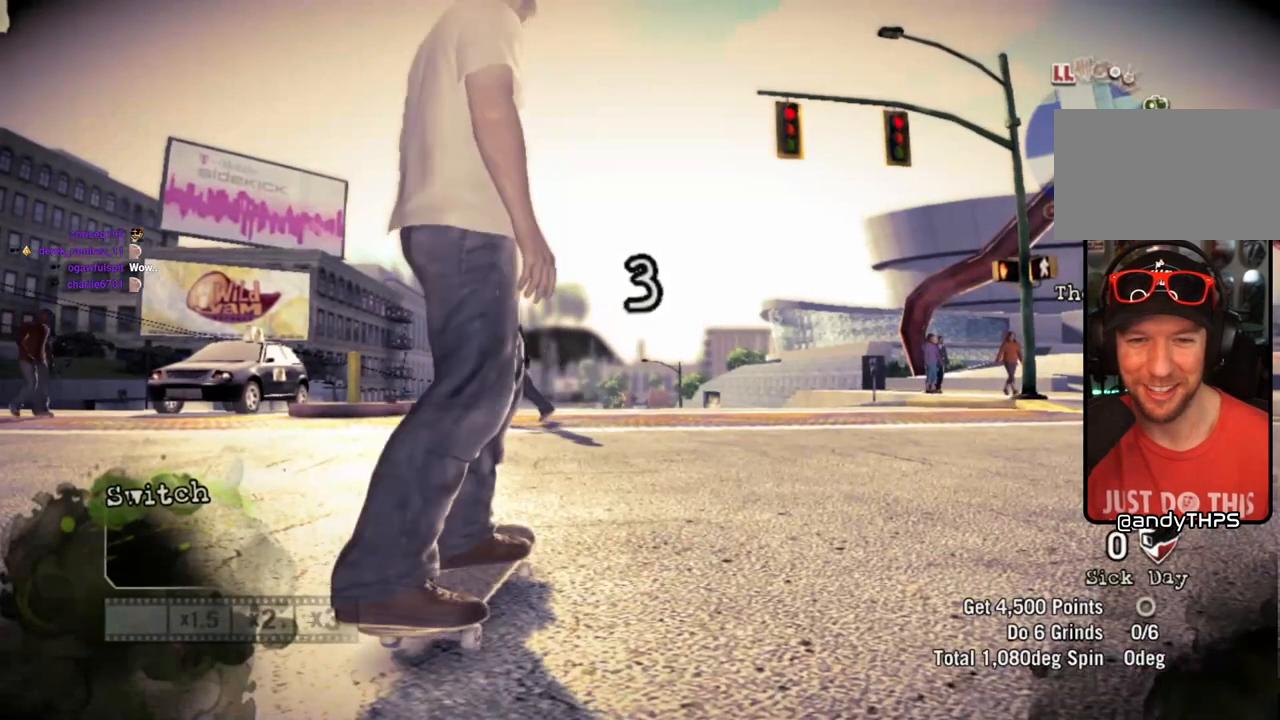
{"dt_ms": 500, "buttons": ["CROSS"], "left_stick": "center", "right_stick": "center", "events": []}
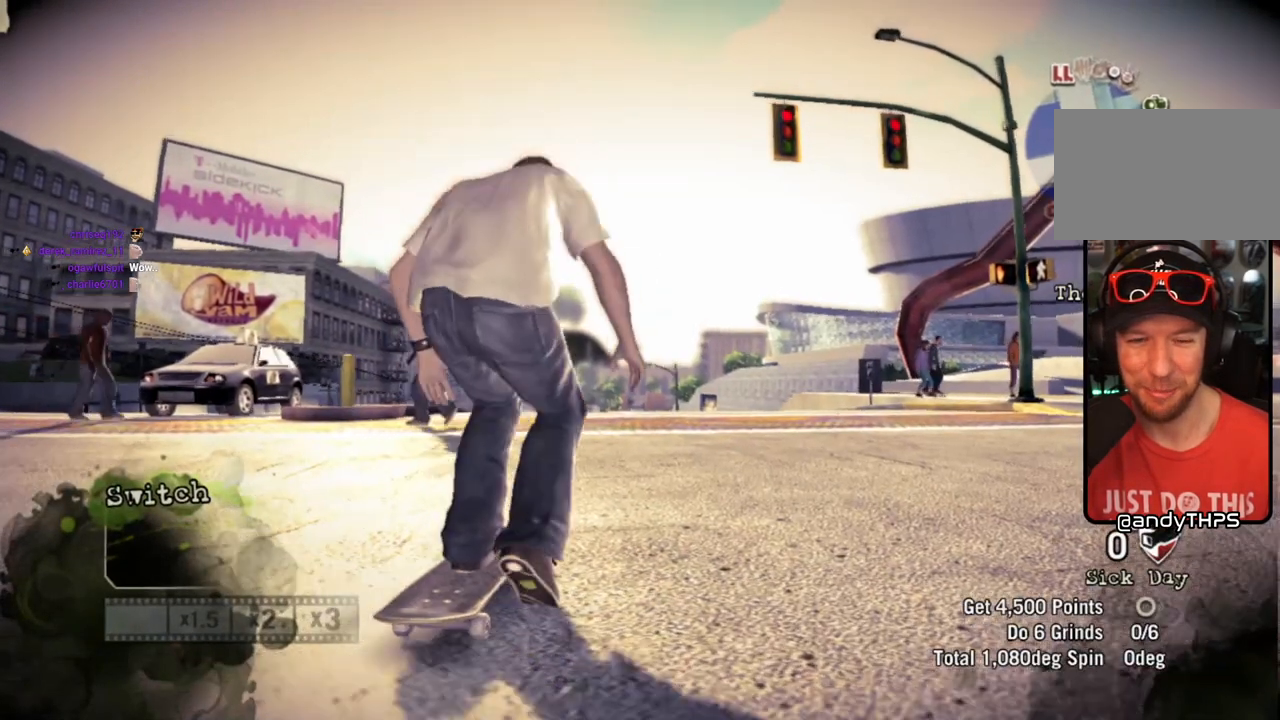
{"dt_ms": 500, "buttons": ["CROSS"], "left_stick": "left", "right_stick": "center", "events": [[367, "left_stick", "left"]]}
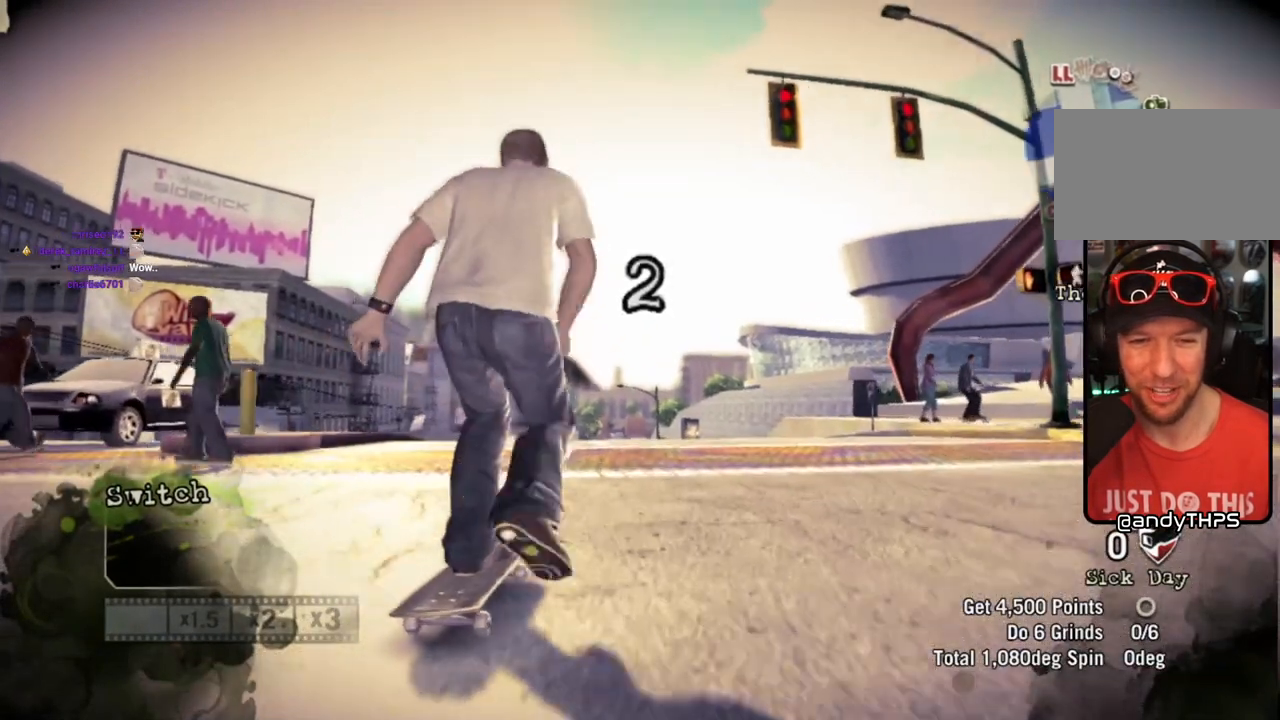
{"dt_ms": 500, "buttons": ["CROSS"], "left_stick": "center", "right_stick": "center", "events": [[50, "left_stick", "center"], [283, "left_stick", "left"], [417, "left_stick", "center"]]}
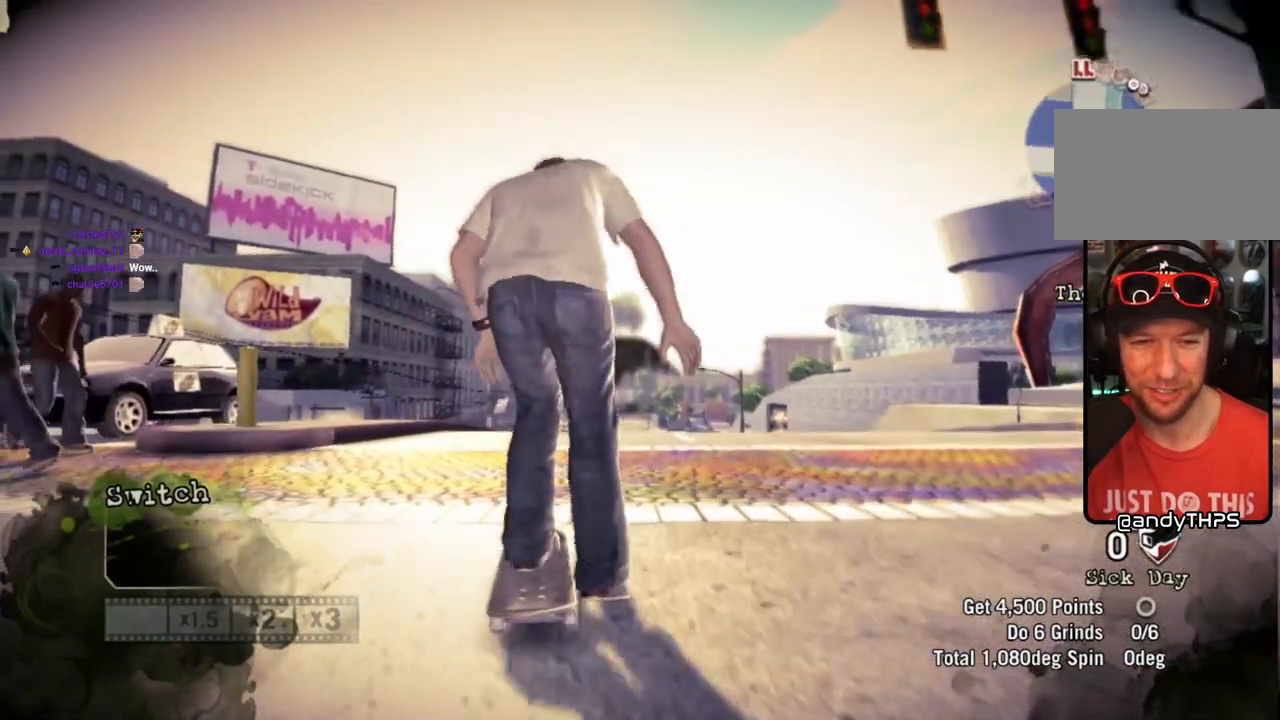
{"dt_ms": 500, "buttons": [], "left_stick": "center", "right_stick": "center", "events": [[383, "left_stick", "right"], [417, "CROSS", "up"], [483, "left_stick", "center"]]}
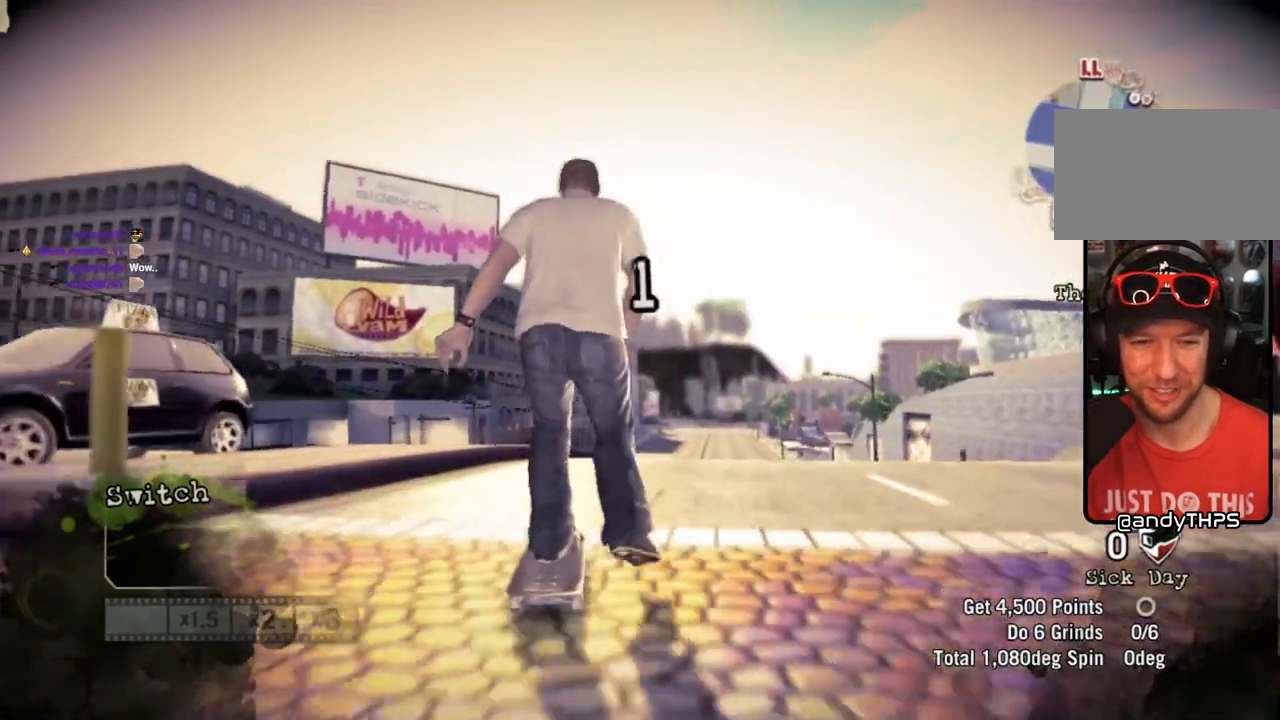
{"dt_ms": 500, "buttons": [], "left_stick": "center", "right_stick": "up-right", "events": [[133, "right_stick", "up-right"]]}
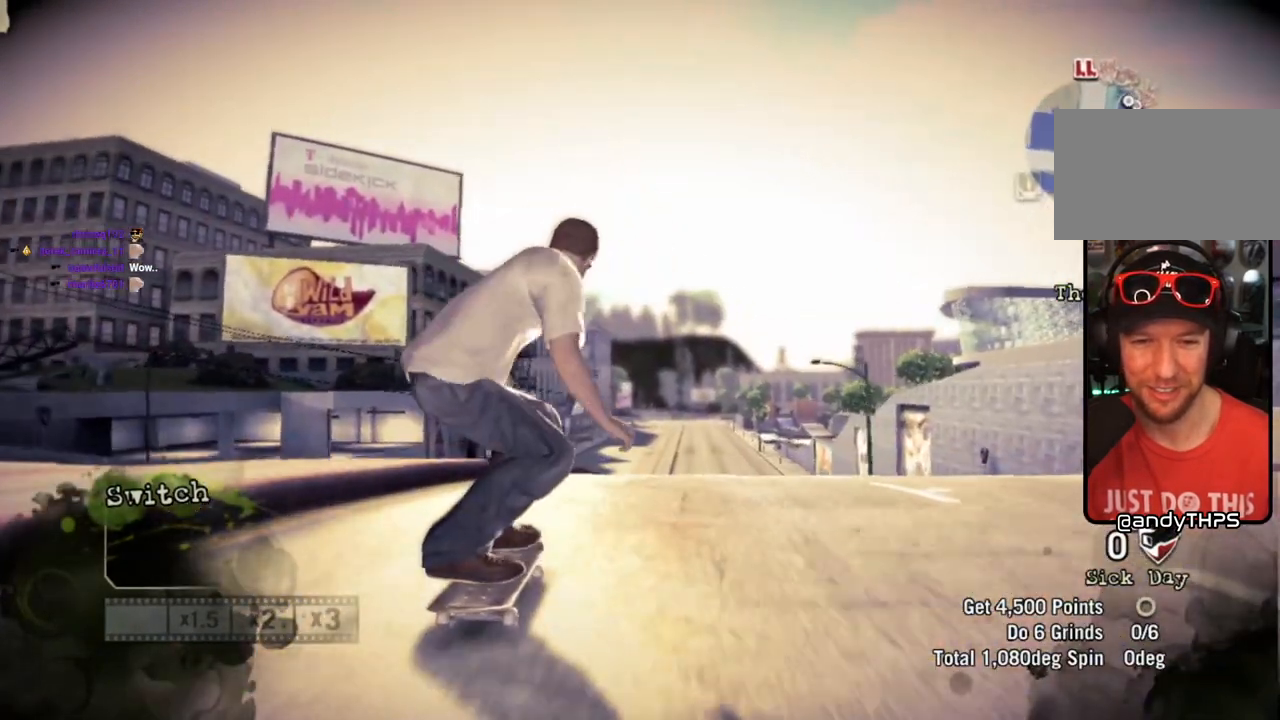
{"dt_ms": 500, "buttons": [], "left_stick": "left", "right_stick": "center", "events": [[183, "left_stick", "left"], [300, "right_stick", "down-left"], [417, "right_stick", "center"]]}
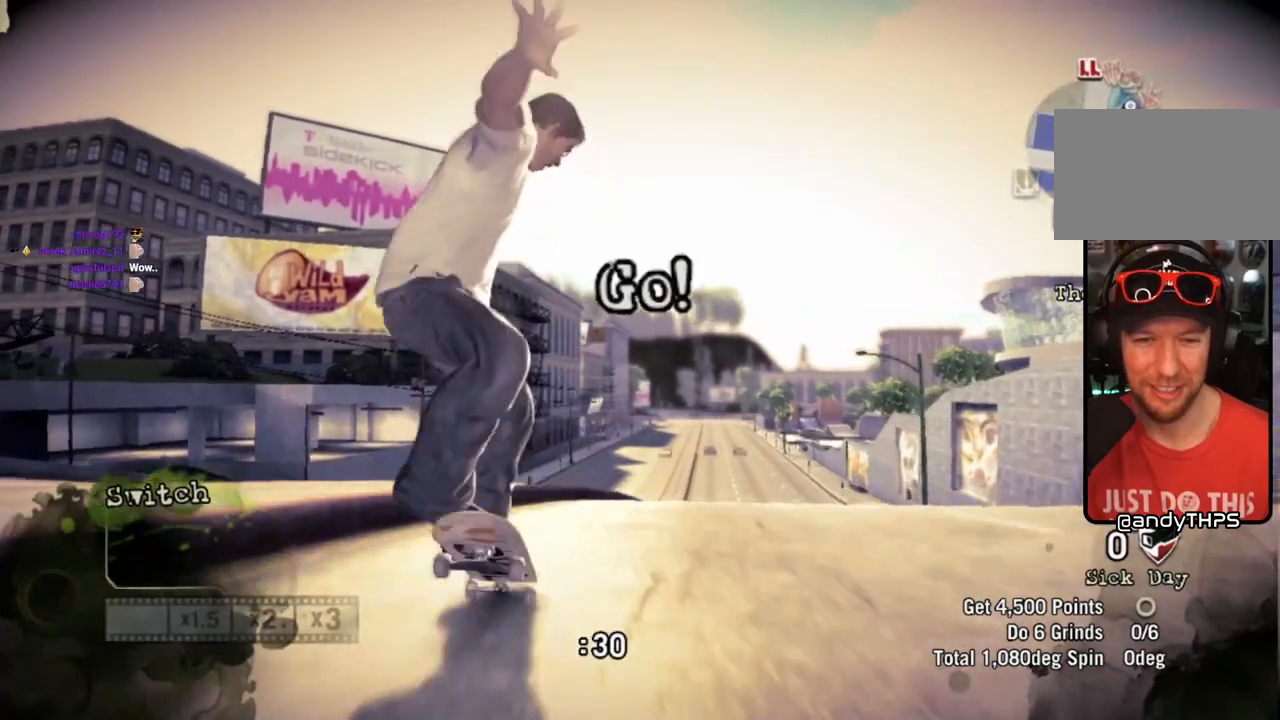
{"dt_ms": 500, "buttons": [], "left_stick": "left", "right_stick": "center", "events": []}
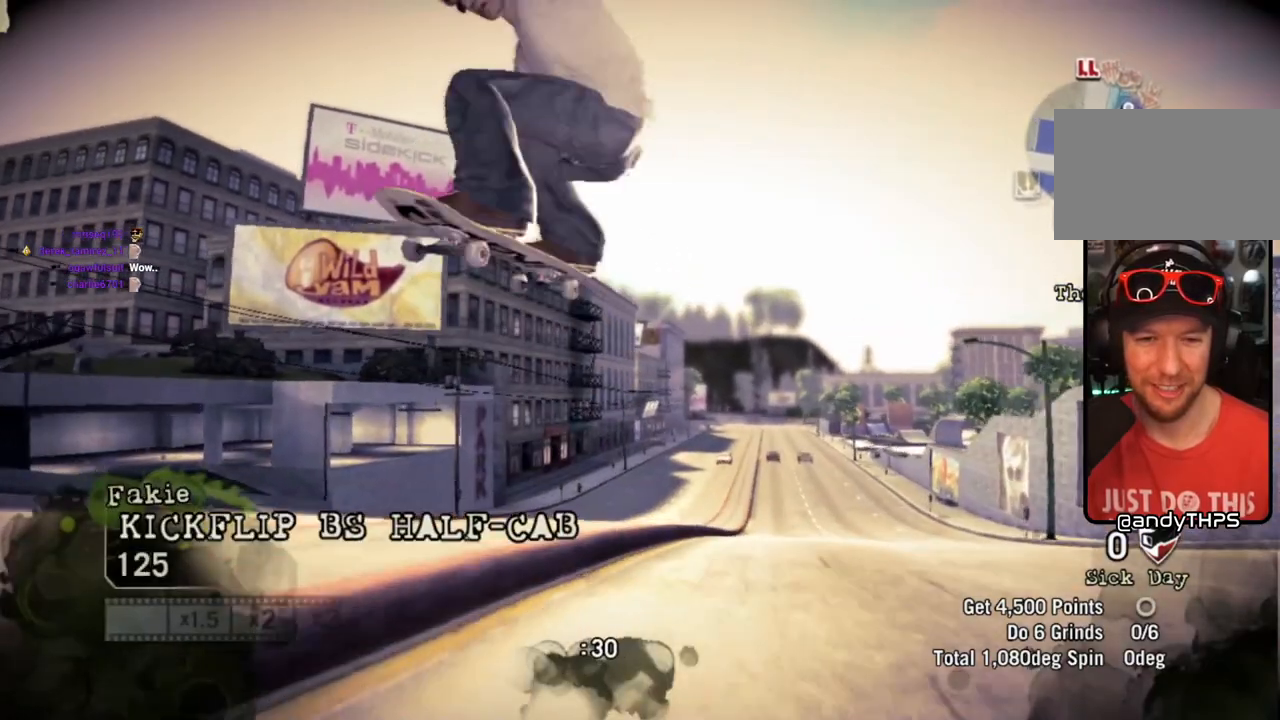
{"dt_ms": 500, "buttons": [], "left_stick": "left", "right_stick": "center", "events": []}
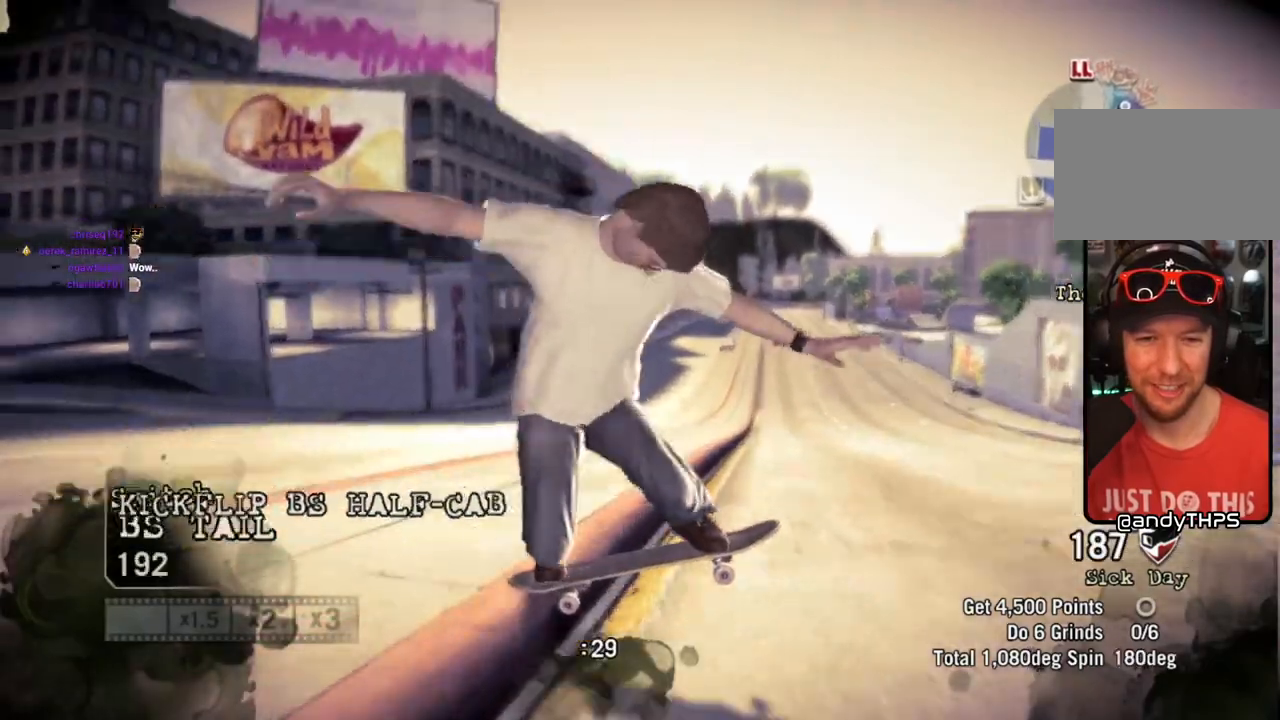
{"dt_ms": 500, "buttons": [], "left_stick": "left", "right_stick": "up-right", "events": [[500, "right_stick", "up-right"]]}
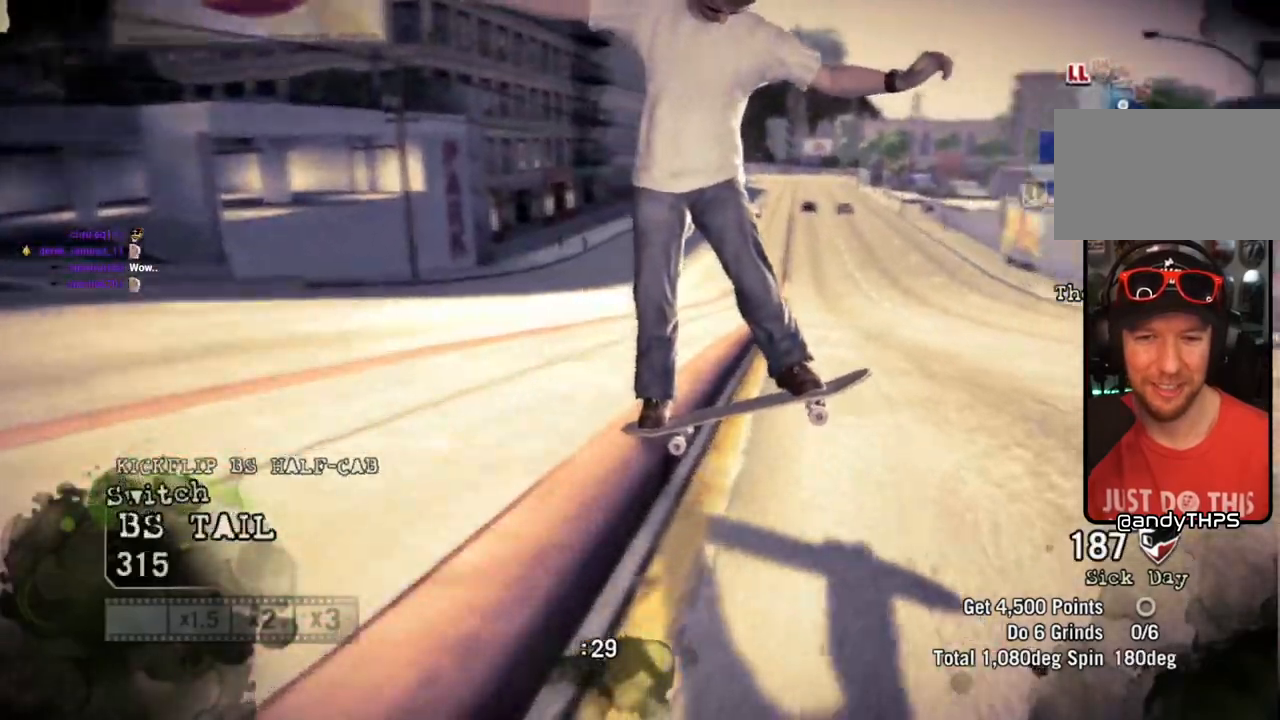
{"dt_ms": 500, "buttons": [], "left_stick": "left", "right_stick": "up-right", "events": [[117, "right_stick", "center"], [200, "right_stick", "up-right"]]}
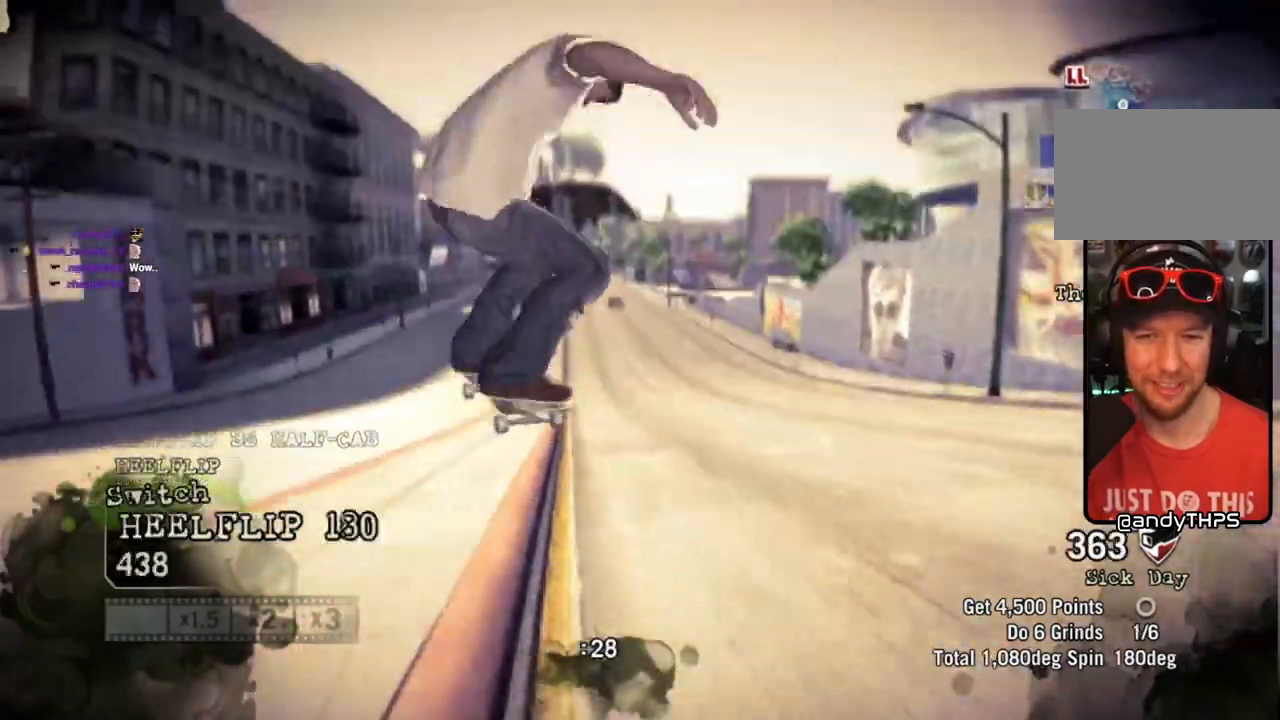
{"dt_ms": 500, "buttons": [], "left_stick": "left", "right_stick": "up-right", "events": []}
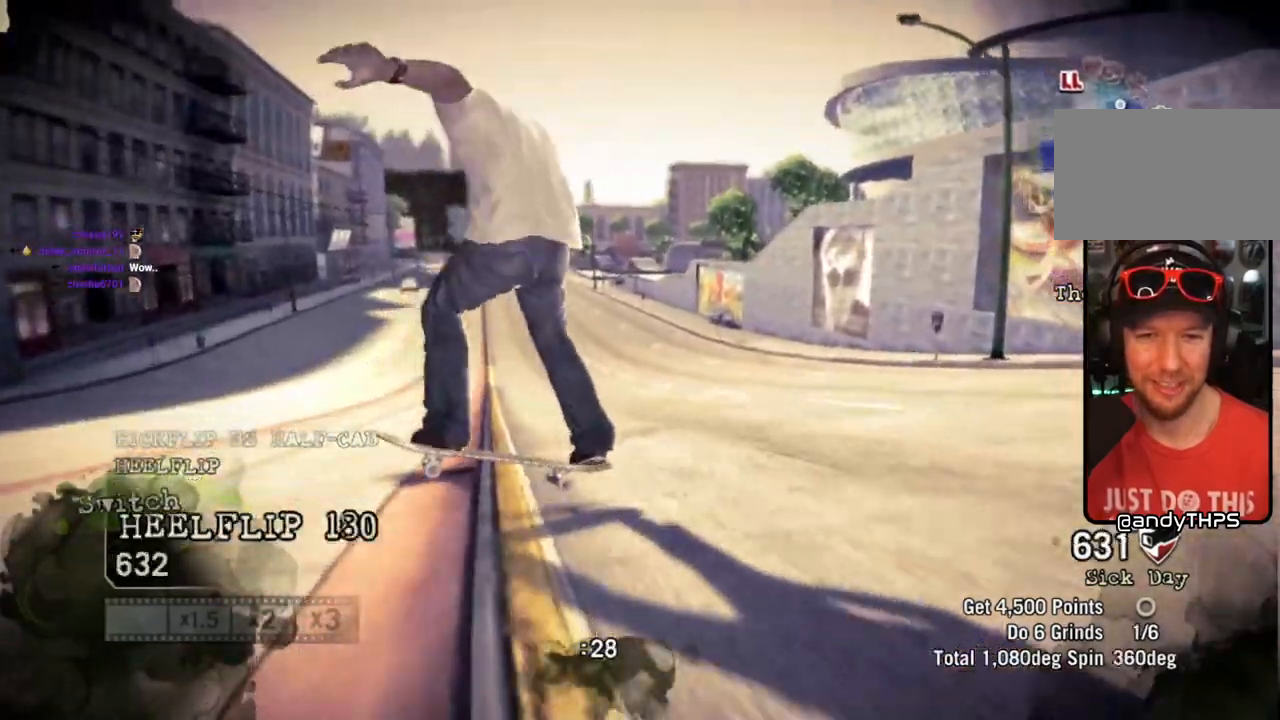
{"dt_ms": 500, "buttons": [], "left_stick": "left", "right_stick": "center", "events": [[67, "right_stick", "left"], [200, "right_stick", "up-right"], [317, "right_stick", "up"], [483, "right_stick", "center"]]}
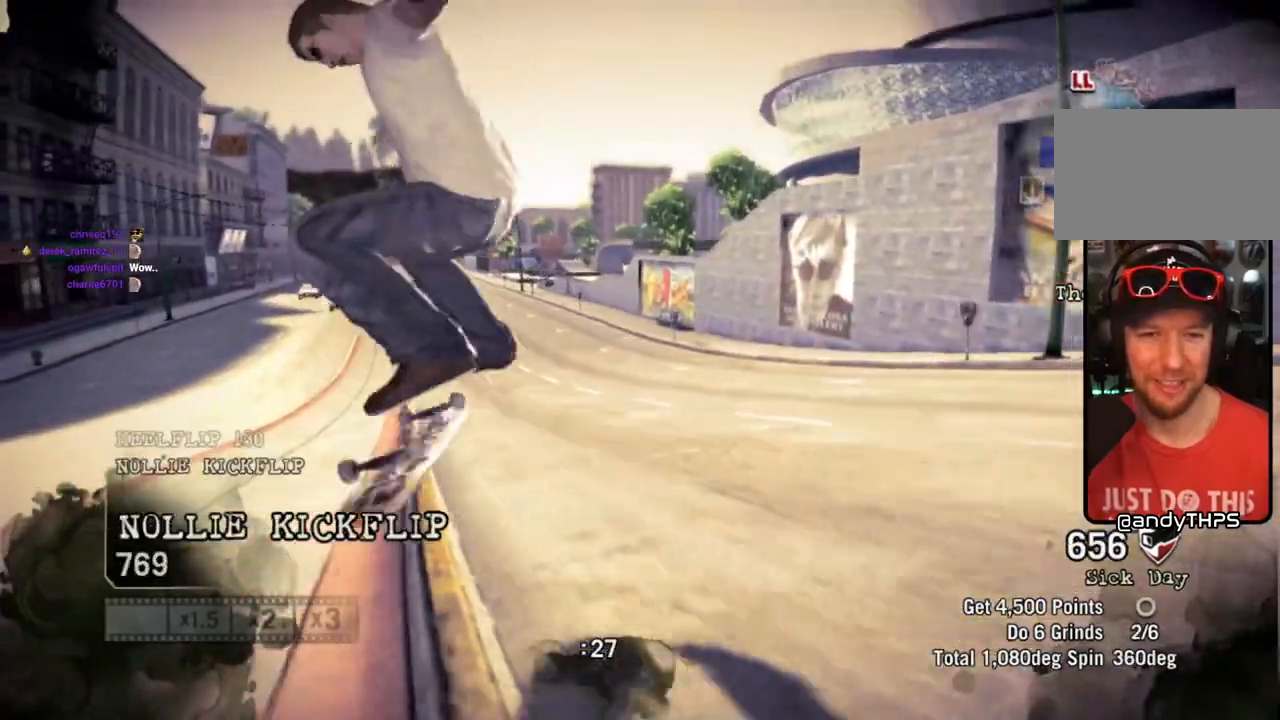
{"dt_ms": 500, "buttons": [], "left_stick": "left", "right_stick": "up", "events": [[67, "left_stick", "center"], [100, "right_stick", "up"], [250, "left_stick", "right"], [383, "left_stick", "center"], [433, "left_stick", "left"]]}
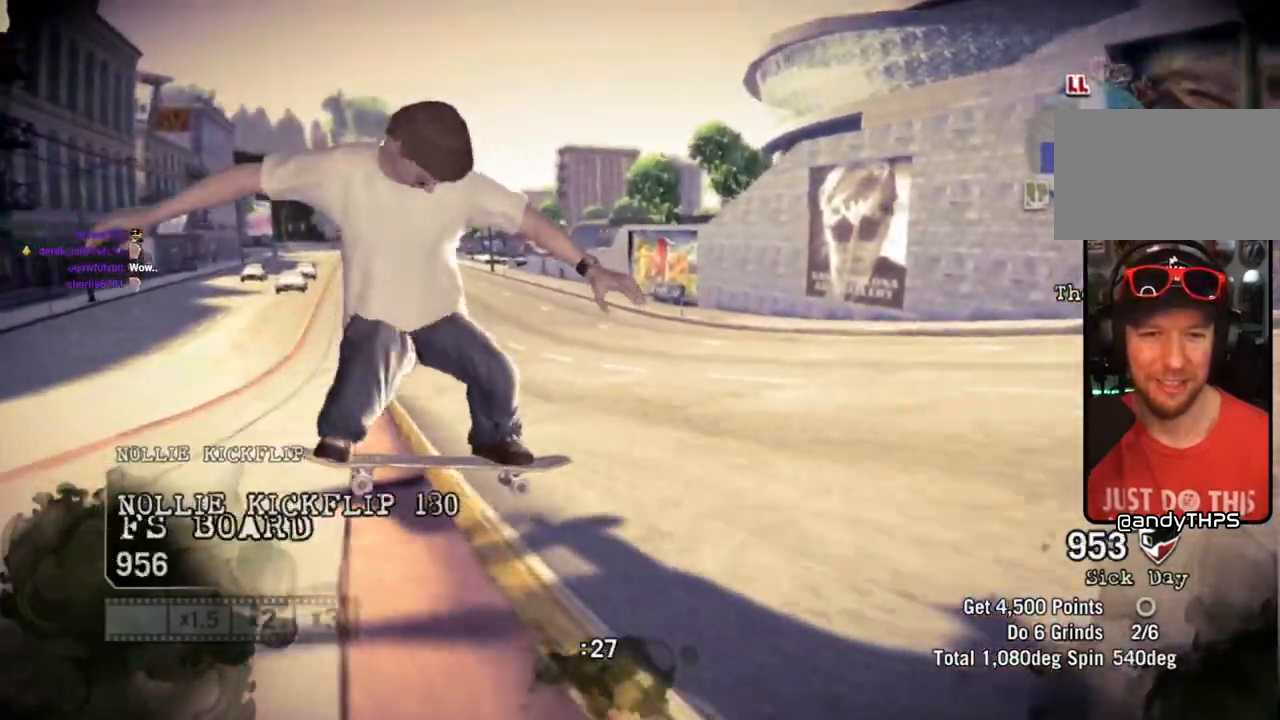
{"dt_ms": 500, "buttons": [], "left_stick": "center", "right_stick": "up", "events": [[100, "right_stick", "down-left"], [200, "right_stick", "up-right"], [350, "right_stick", "up"], [367, "left_stick", "center"]]}
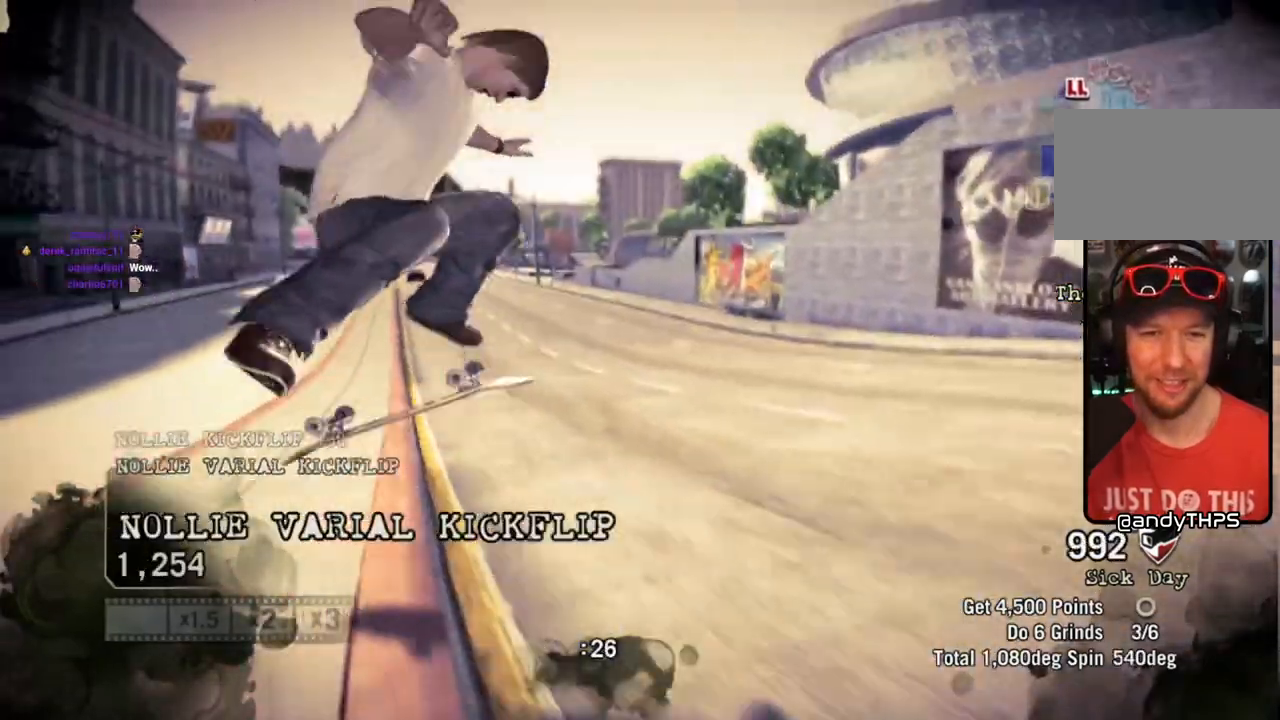
{"dt_ms": 1000, "buttons": [], "left_stick": "left", "right_stick": "up"}
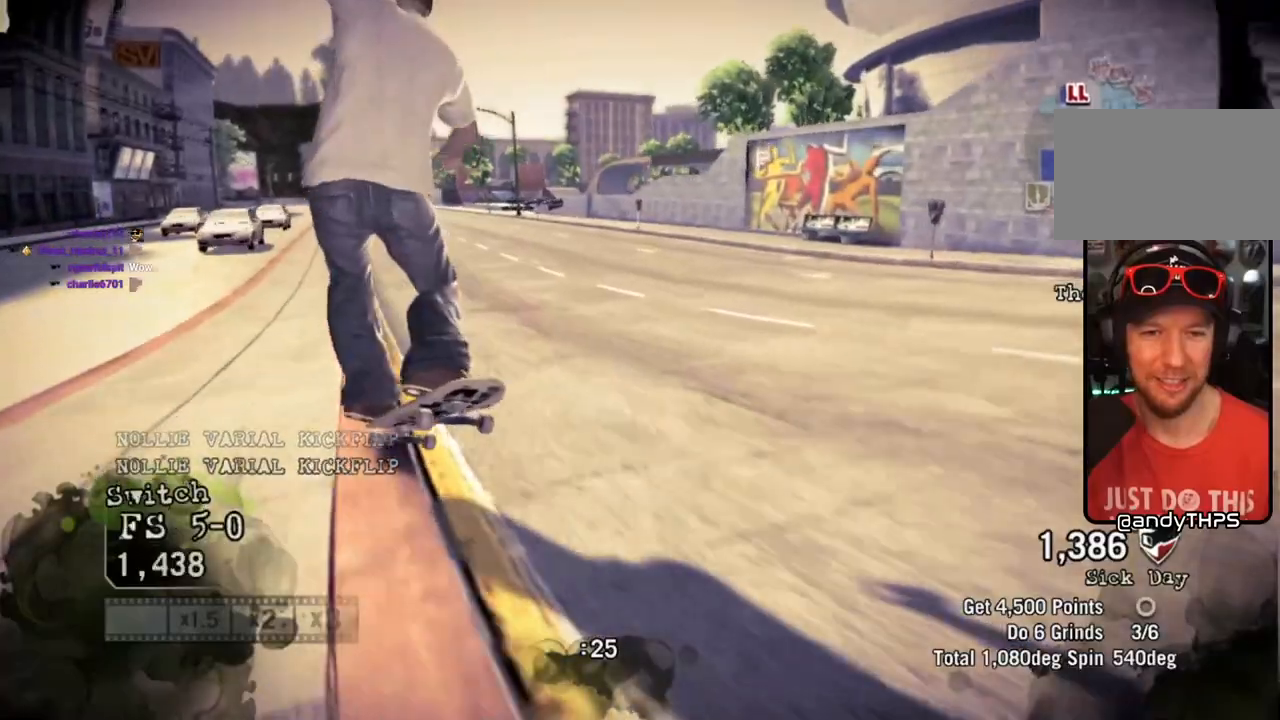
{"dt_ms": 500, "buttons": [], "left_stick": "left", "right_stick": "up-right", "events": [[167, "right_stick", "left"], [383, "right_stick", "up-right"]]}
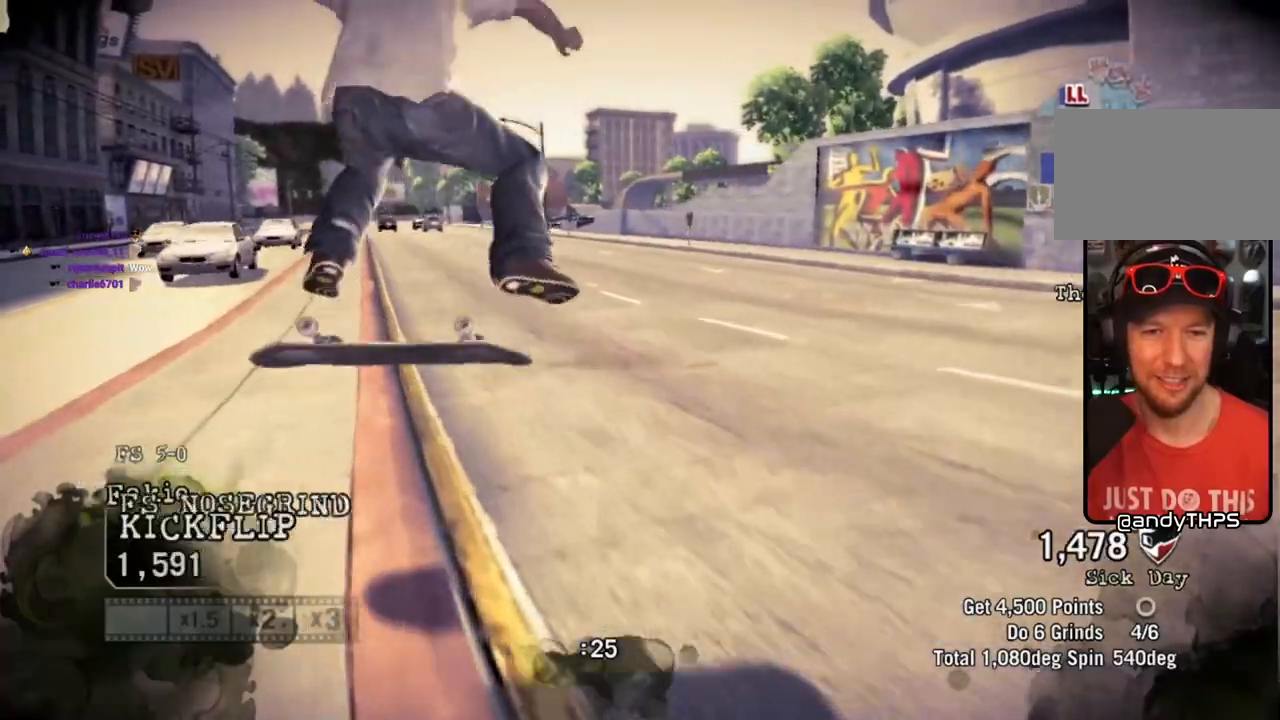
{"dt_ms": 500, "buttons": [], "left_stick": "center", "right_stick": "up", "events": [[67, "right_stick", "up"], [233, "left_stick", "center"]]}
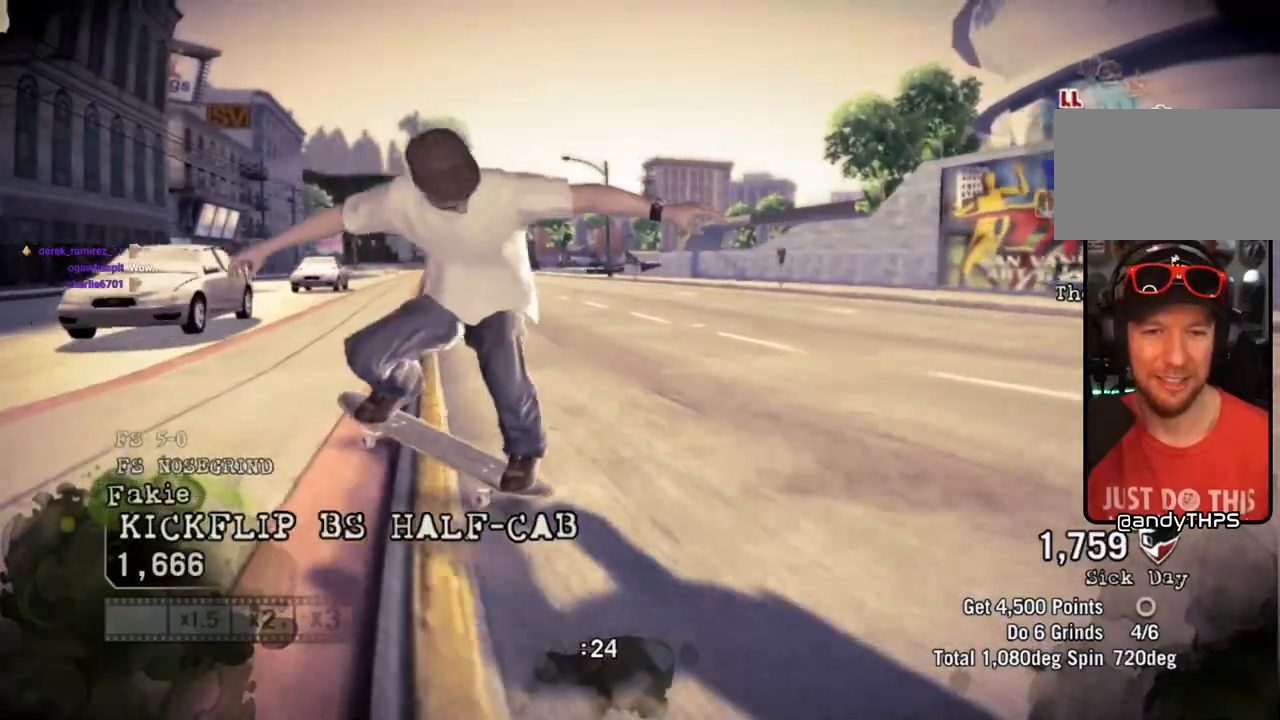
{"dt_ms": 500, "buttons": [], "left_stick": "left", "right_stick": "up", "events": [[67, "left_stick", "left"], [133, "right_stick", "center"], [267, "right_stick", "up-right"], [367, "right_stick", "up"]]}
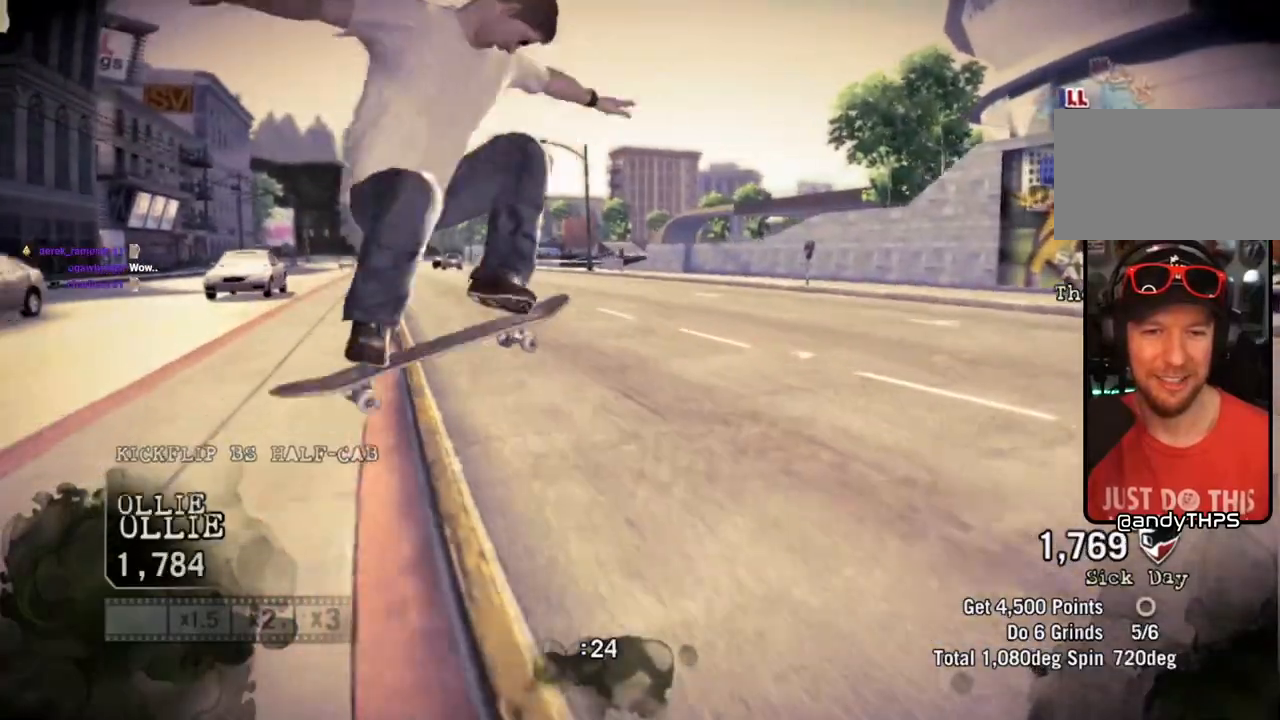
{"dt_ms": 500, "buttons": [], "left_stick": "center", "right_stick": "up", "events": [[67, "left_stick", "center"], [217, "left_stick", "left"], [300, "left_stick", "center"]]}
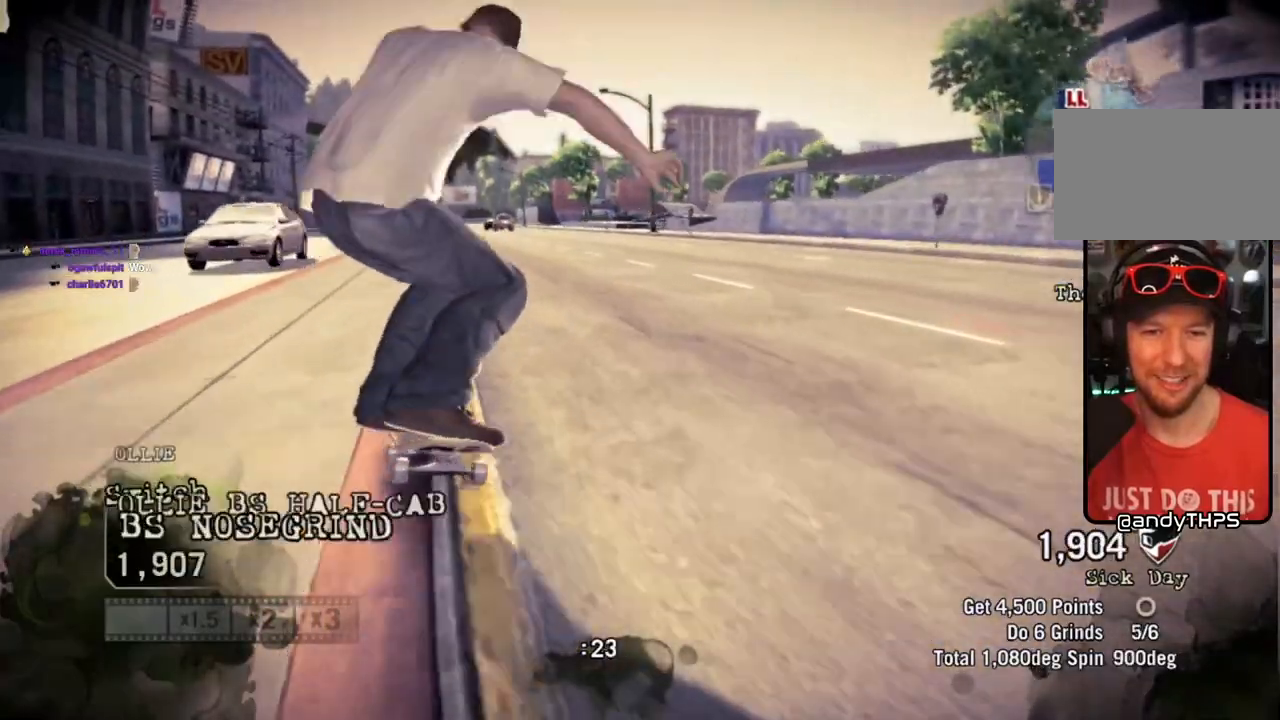
{"dt_ms": 500, "buttons": [], "left_stick": "left", "right_stick": "center", "events": [[117, "left_stick", "left"], [167, "right_stick", "left"], [283, "right_stick", "center"]]}
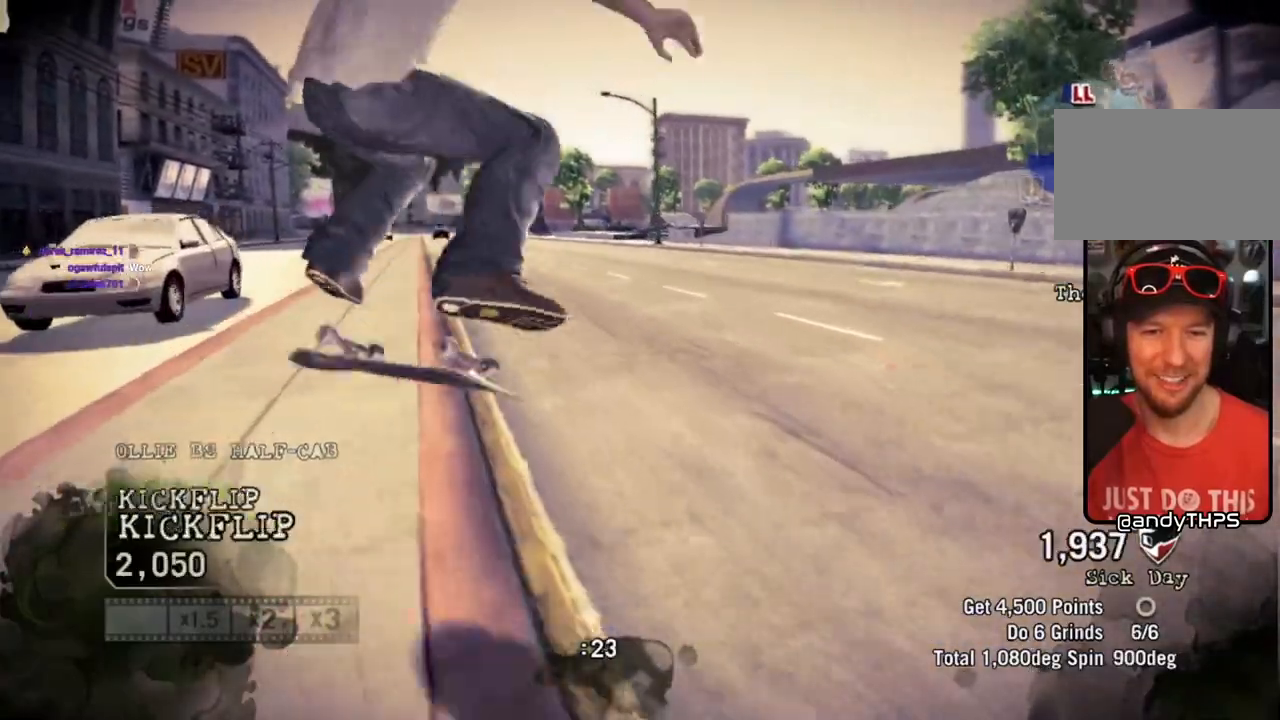
{"dt_ms": 500, "buttons": [], "left_stick": "center", "right_stick": "up", "events": [[267, "left_stick", "center"], [350, "right_stick", "up-right"], [500, "right_stick", "up"]]}
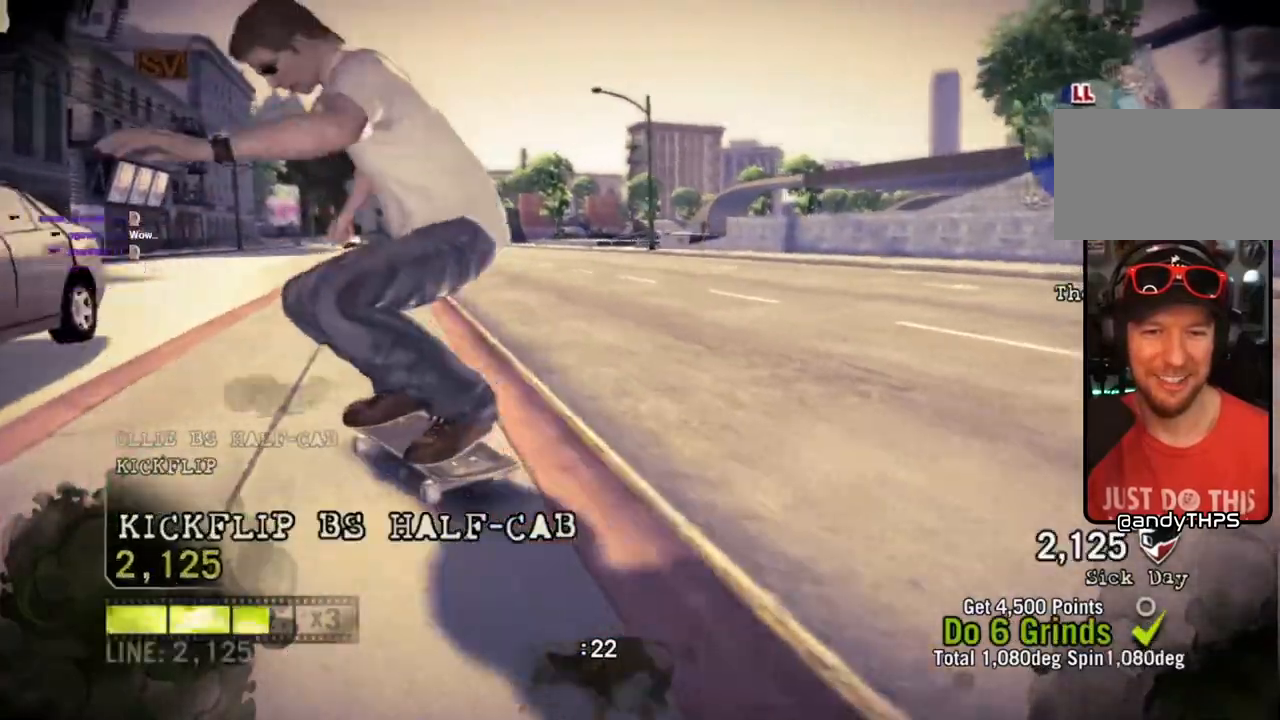
{"dt_ms": 500, "buttons": [], "left_stick": "center", "right_stick": "up", "events": [[117, "left_stick", "right"], [267, "left_stick", "center"]]}
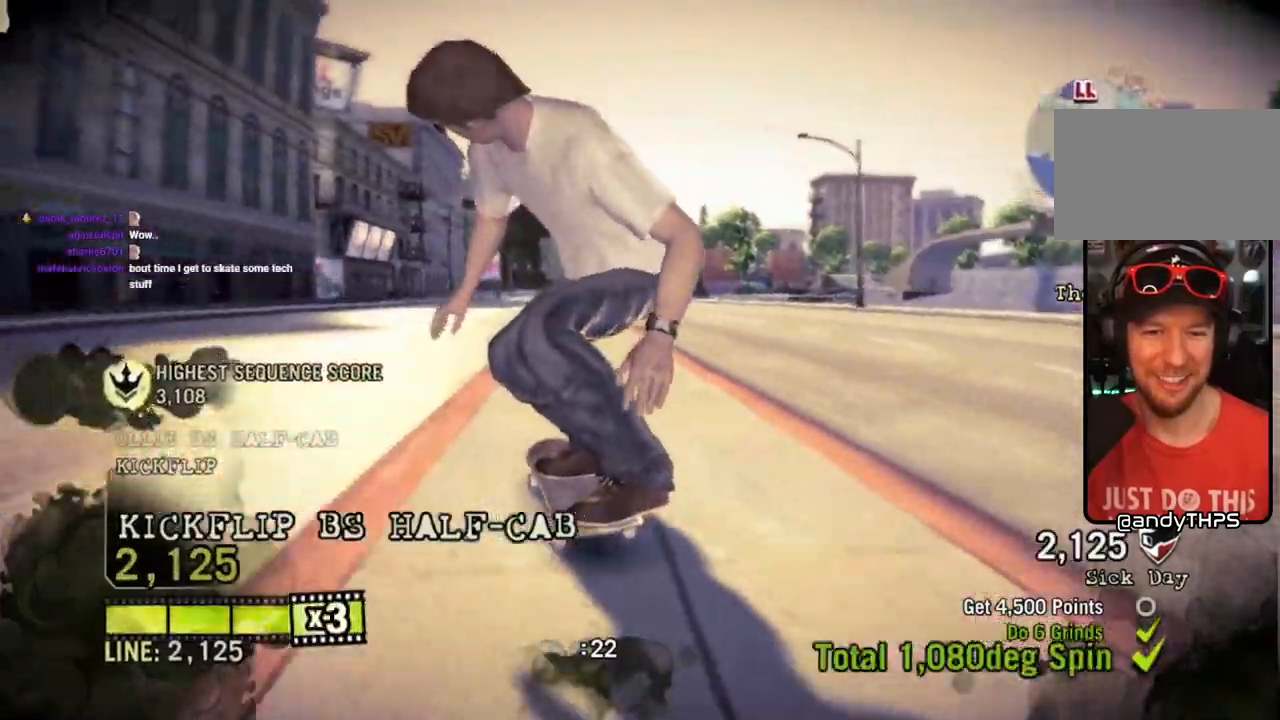
{"dt_ms": 500, "buttons": [], "left_stick": "left", "right_stick": "center", "events": [[117, "left_stick", "left"], [150, "right_stick", "right"], [267, "right_stick", "center"]]}
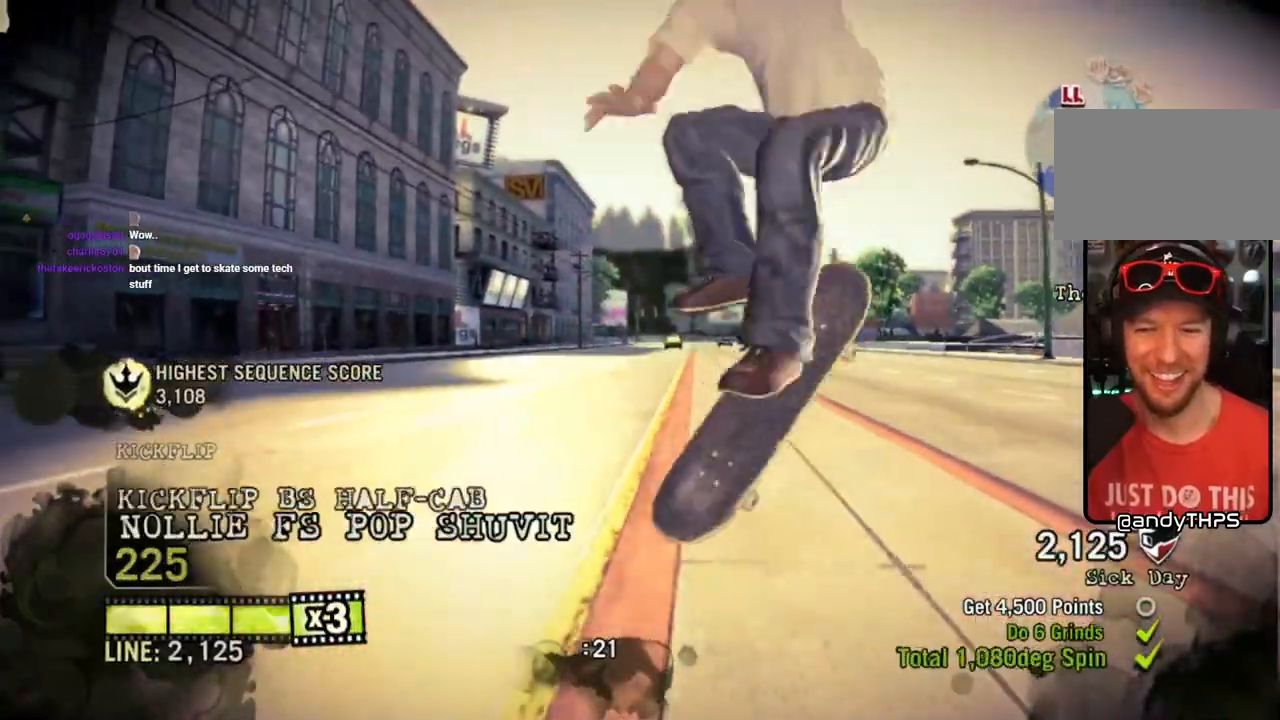
{"dt_ms": 500, "buttons": [], "left_stick": "center", "right_stick": "up-right", "events": [[17, "right_stick", "right"], [167, "right_stick", "up-right"], [333, "left_stick", "center"]]}
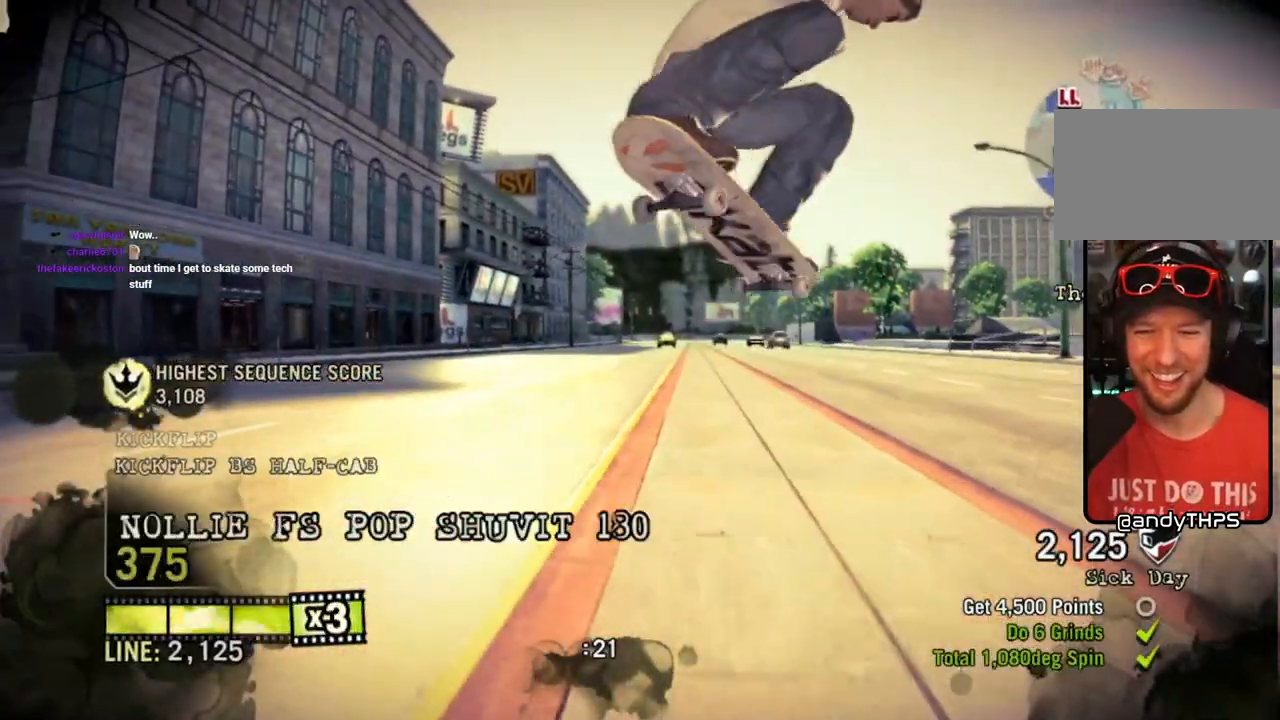
{"dt_ms": 500, "buttons": [], "left_stick": "center", "right_stick": "up-right", "events": []}